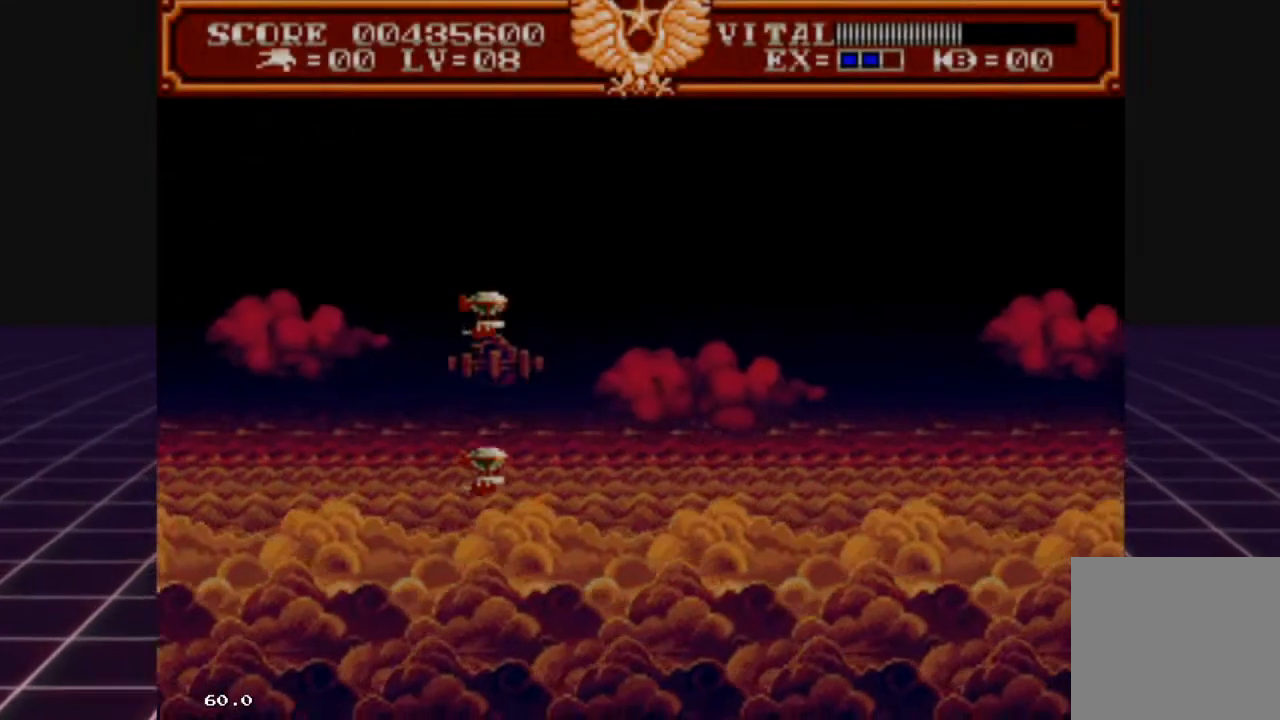
Gameplay with a controller (Xbox layout); each line is a JSON object with the inputs held at the frame after it. "events" lists button and stick changes between this image and that frame as [ms after this image, input, new state], when the widget could be followed in between.
{"buttons": ["R2"], "left_stick": "center", "right_stick": "center", "events": [[267, "left_stick", "left"], [367, "R2", "down"], [500, "left_stick", "center"]]}
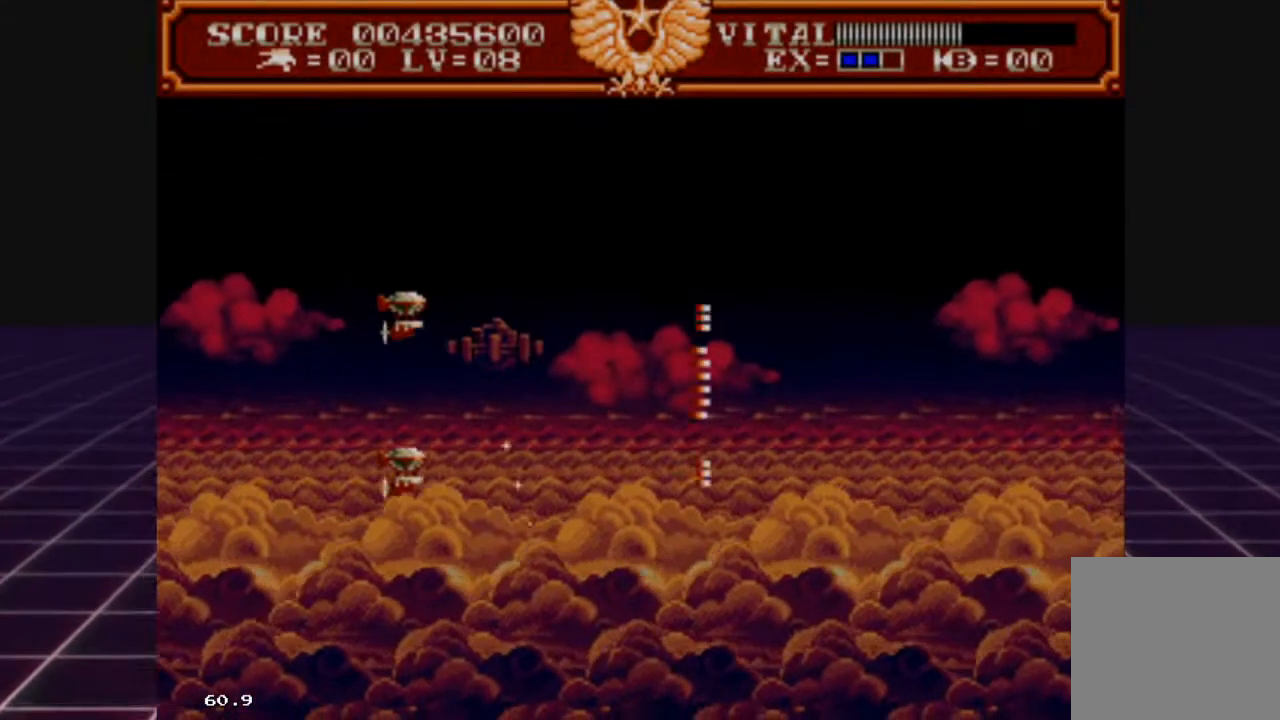
{"buttons": ["R2"], "left_stick": "center", "right_stick": "center", "events": [[67, "left_stick", "right"], [500, "left_stick", "center"]]}
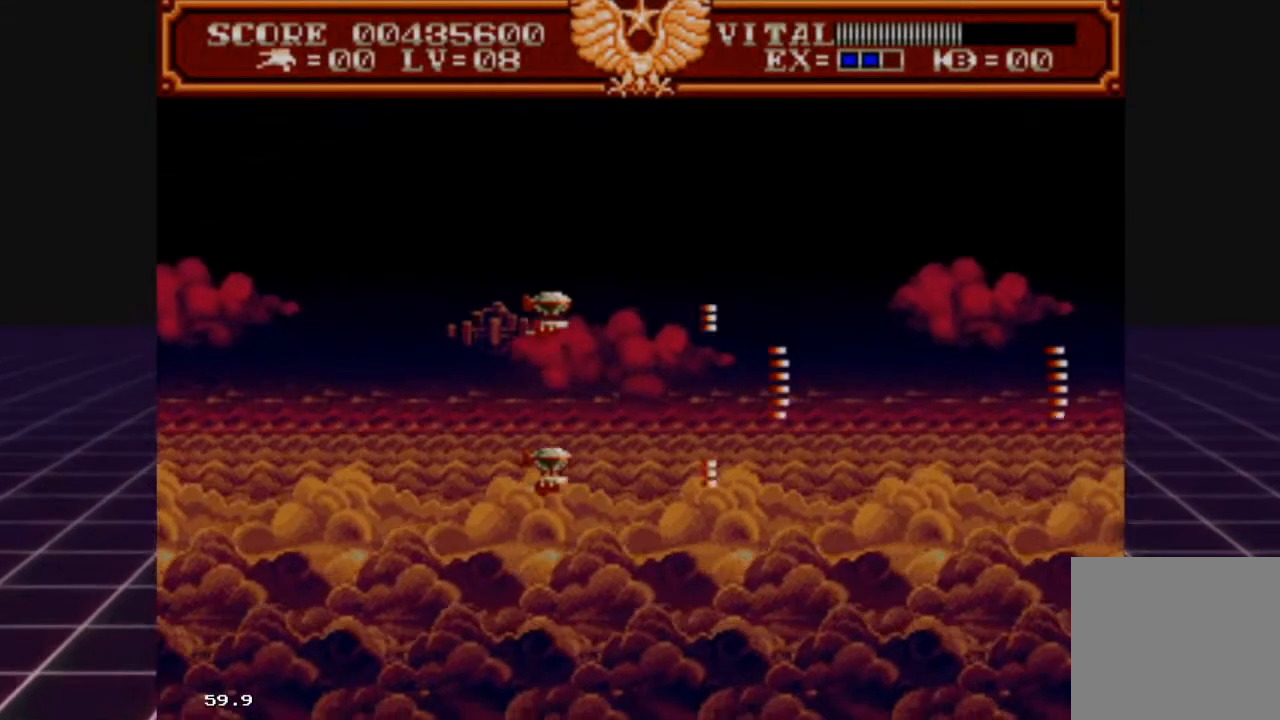
{"buttons": ["R2"], "left_stick": "right", "right_stick": "center", "events": [[200, "left_stick", "left"], [333, "left_stick", "center"], [500, "left_stick", "right"]]}
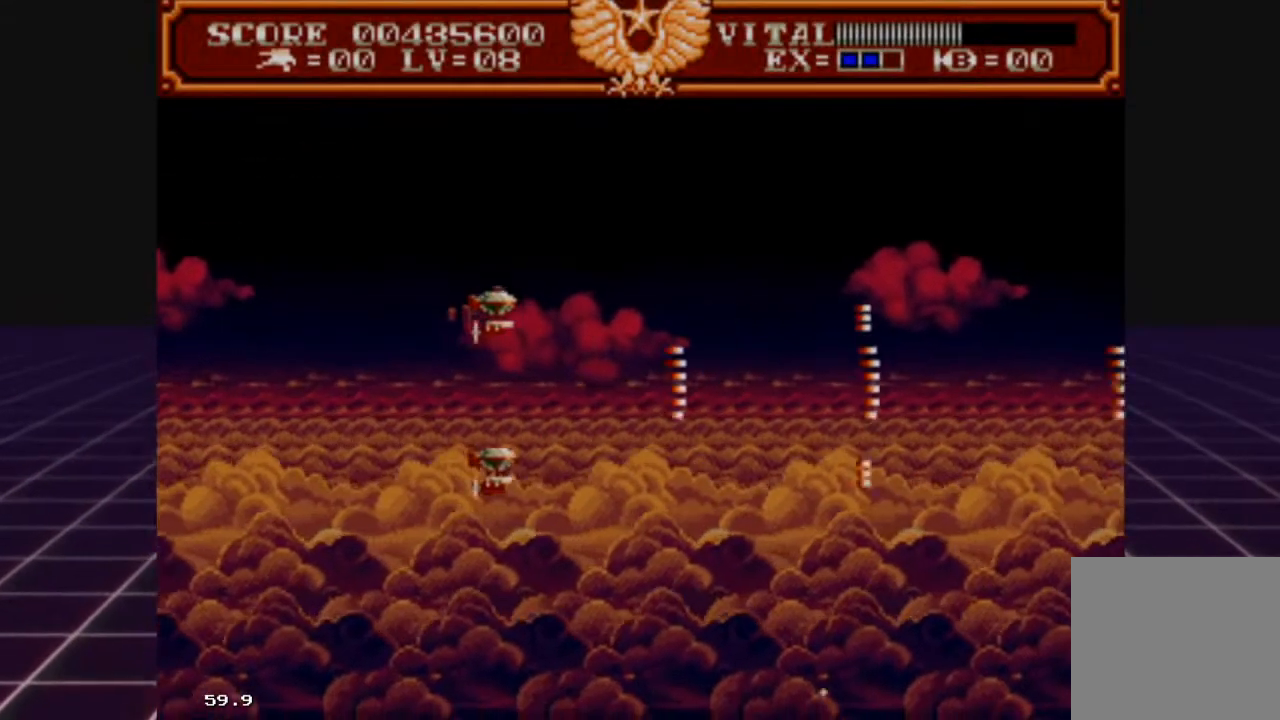
{"buttons": ["R2"], "left_stick": "left", "right_stick": "center", "events": [[267, "left_stick", "left"]]}
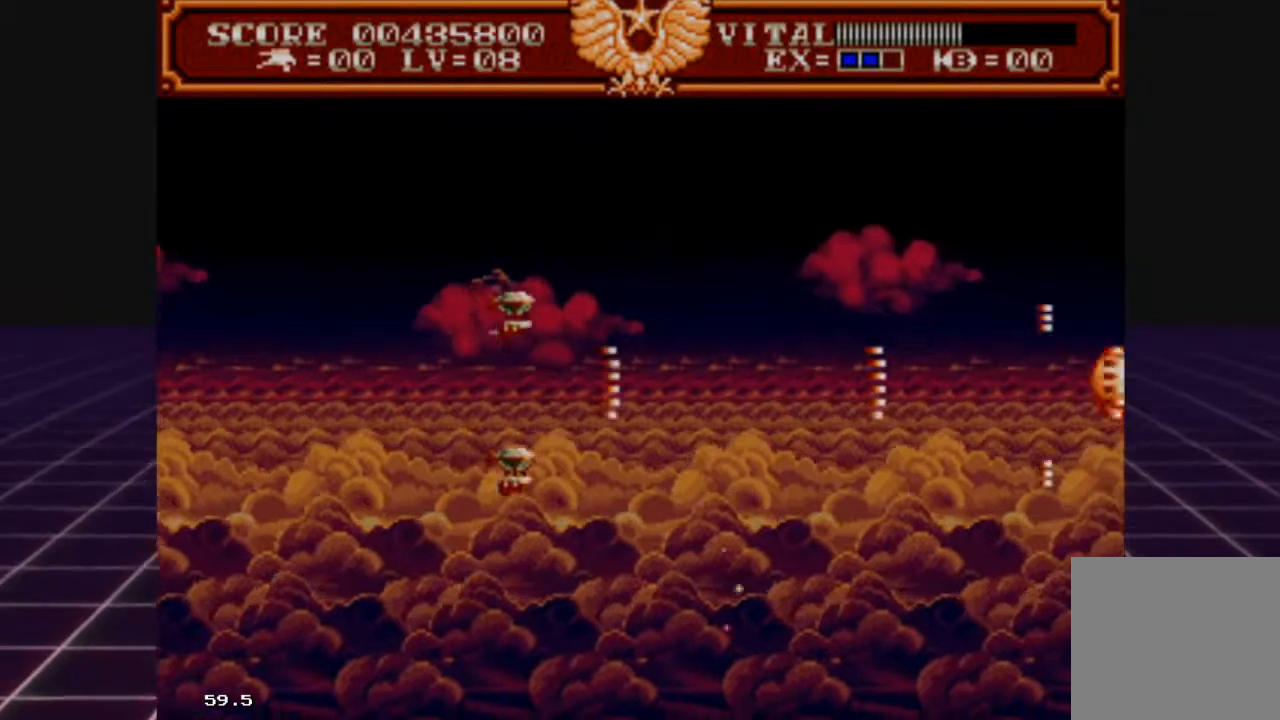
{"buttons": ["R2"], "left_stick": "right", "right_stick": "center", "events": [[133, "left_stick", "center"], [367, "left_stick", "up-right"], [467, "left_stick", "right"]]}
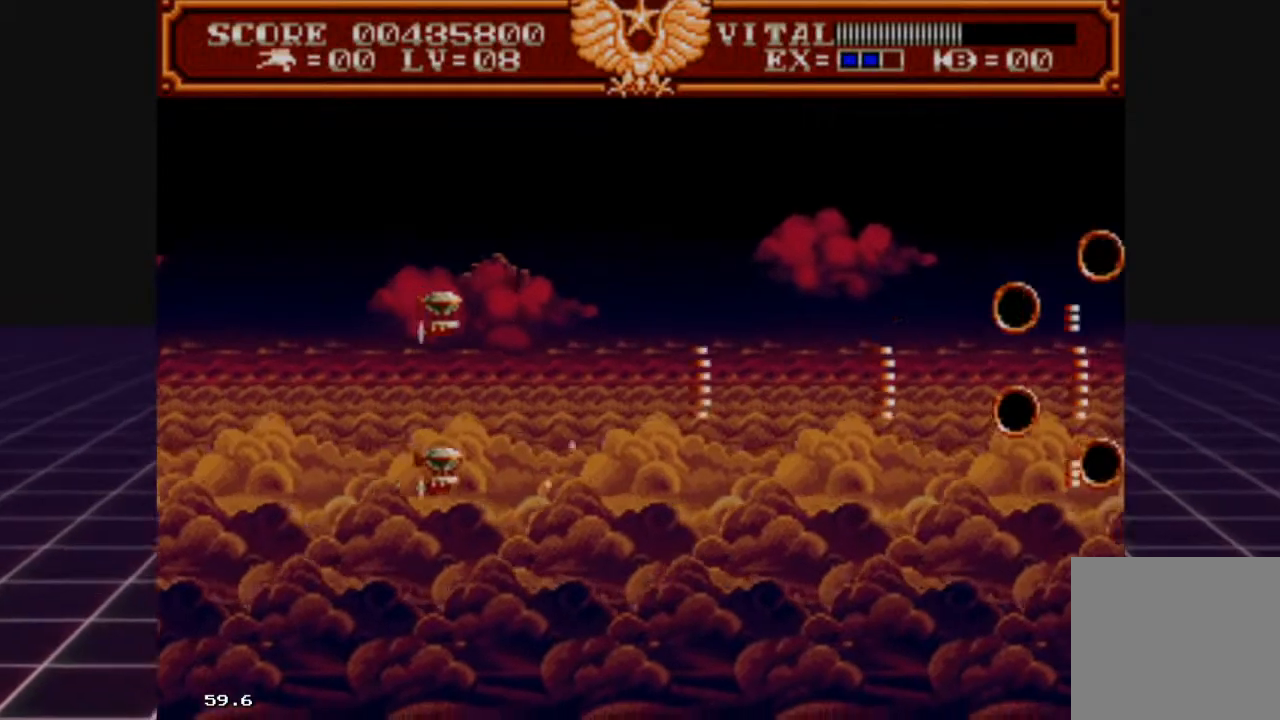
{"buttons": ["R2"], "left_stick": "right", "right_stick": "center", "events": []}
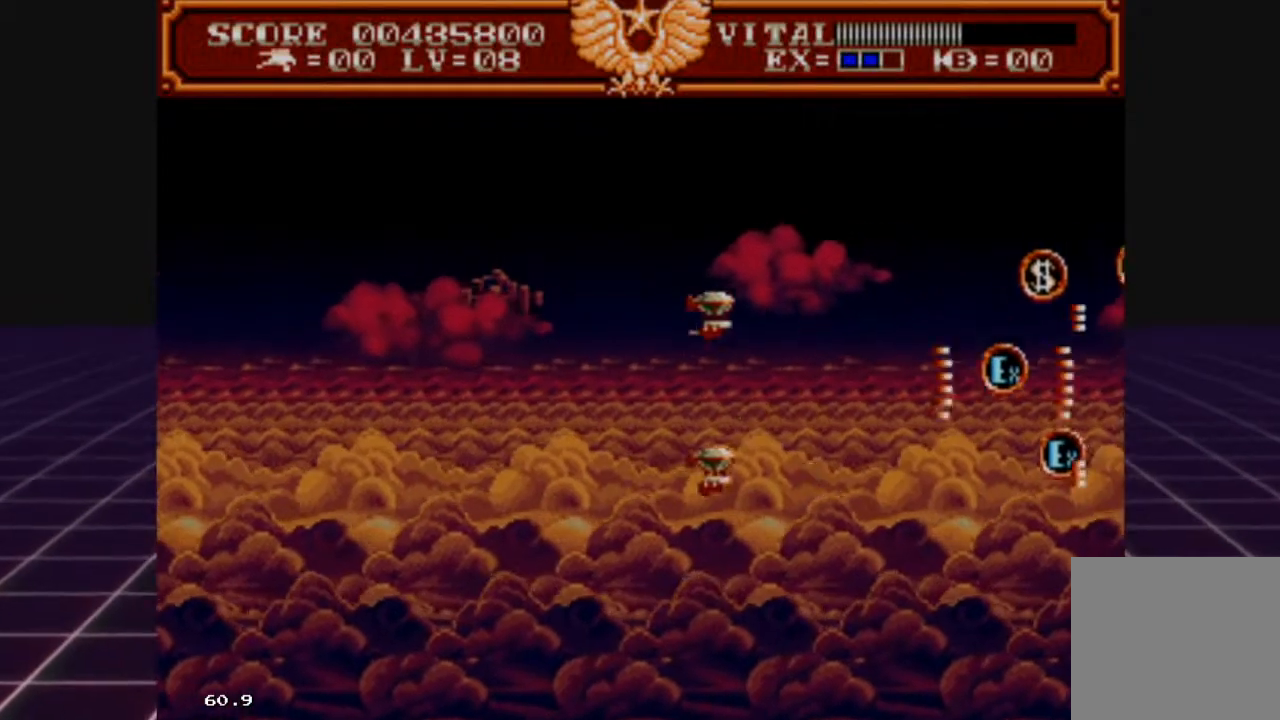
{"buttons": [], "left_stick": "center", "right_stick": "center", "events": [[467, "left_stick", "center"], [500, "R2", "up"]]}
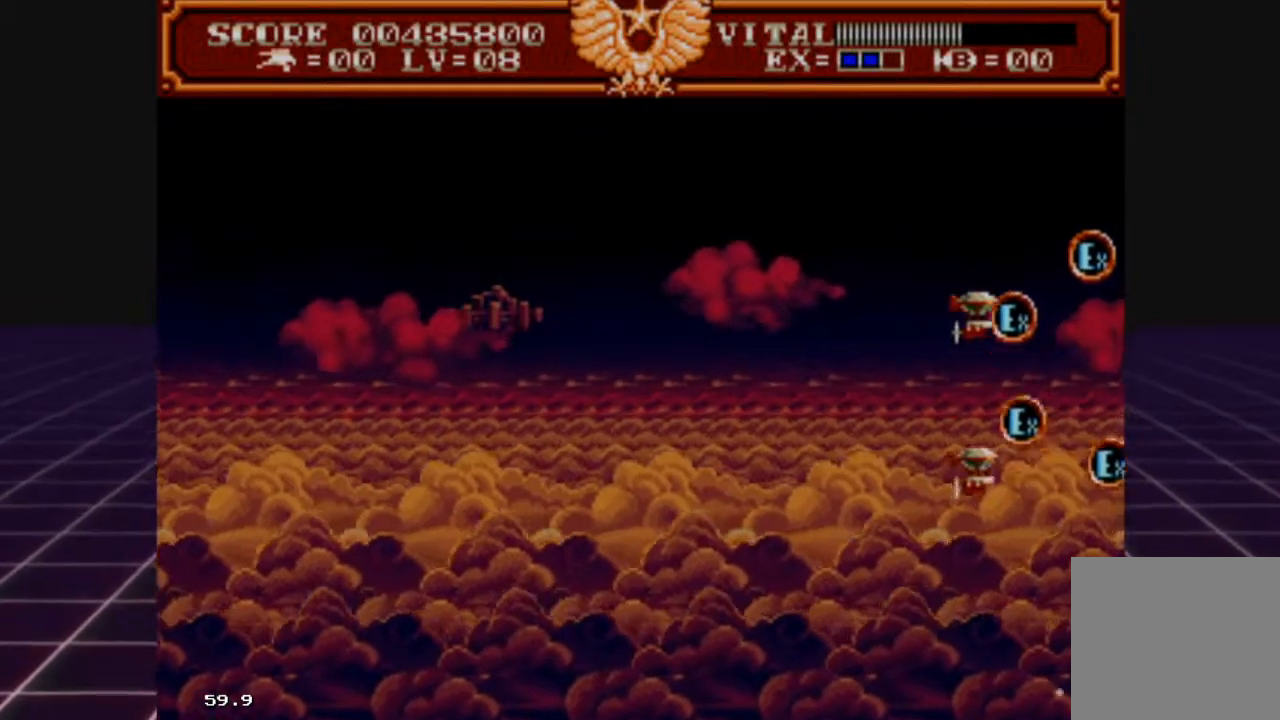
{"buttons": [], "left_stick": "center", "right_stick": "center", "events": [[167, "left_stick", "left"], [300, "left_stick", "center"]]}
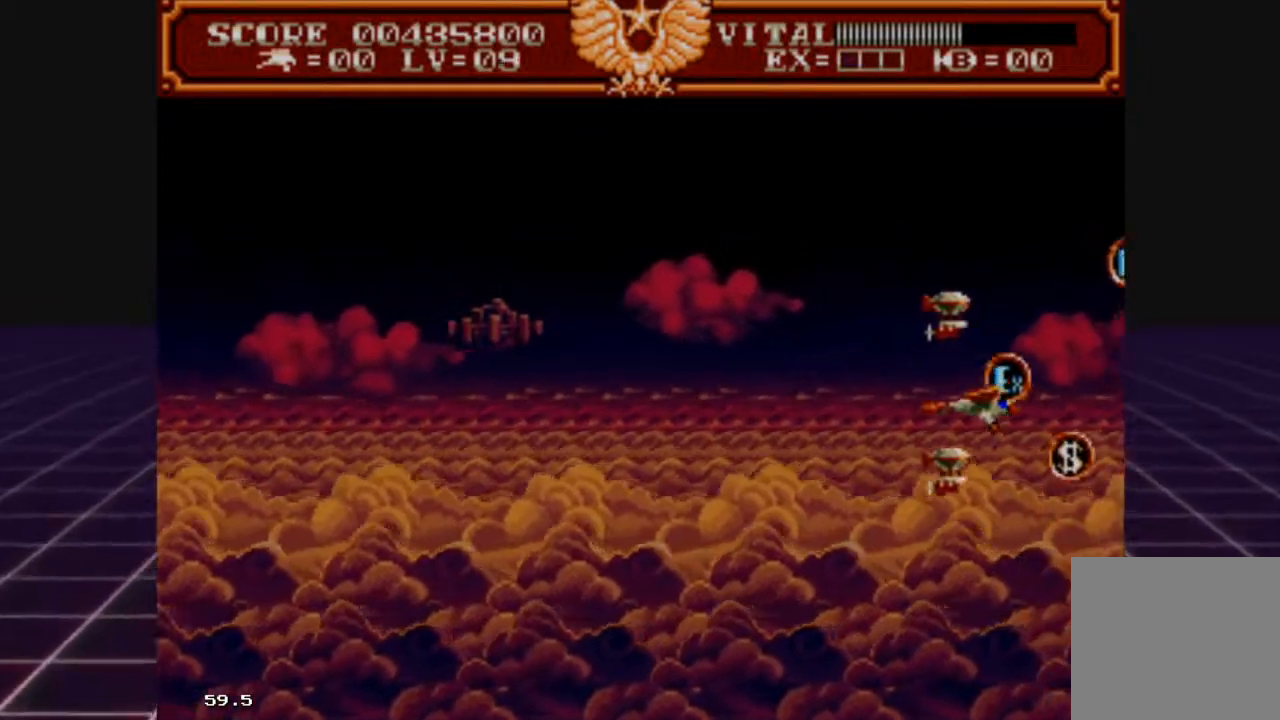
{"buttons": [], "left_stick": "center", "right_stick": "center", "events": [[400, "left_stick", "right"], [500, "left_stick", "center"]]}
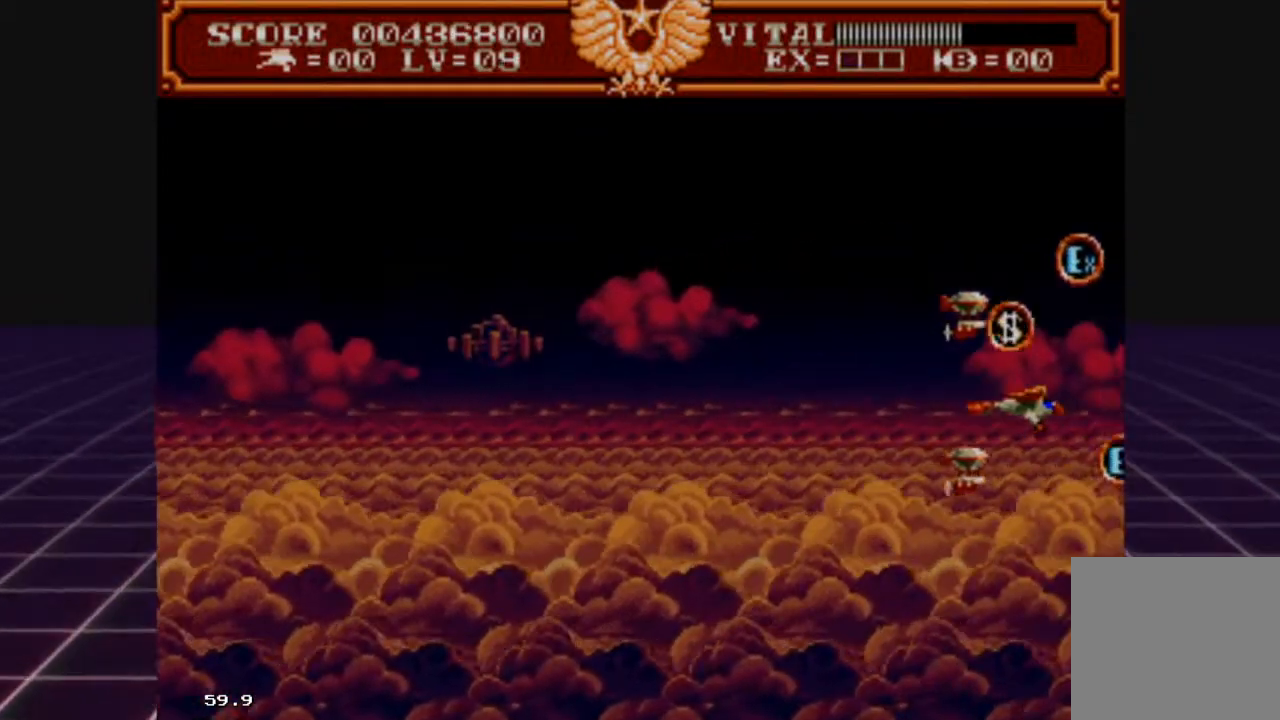
{"buttons": [], "left_stick": "left", "right_stick": "center", "events": [[467, "left_stick", "left"]]}
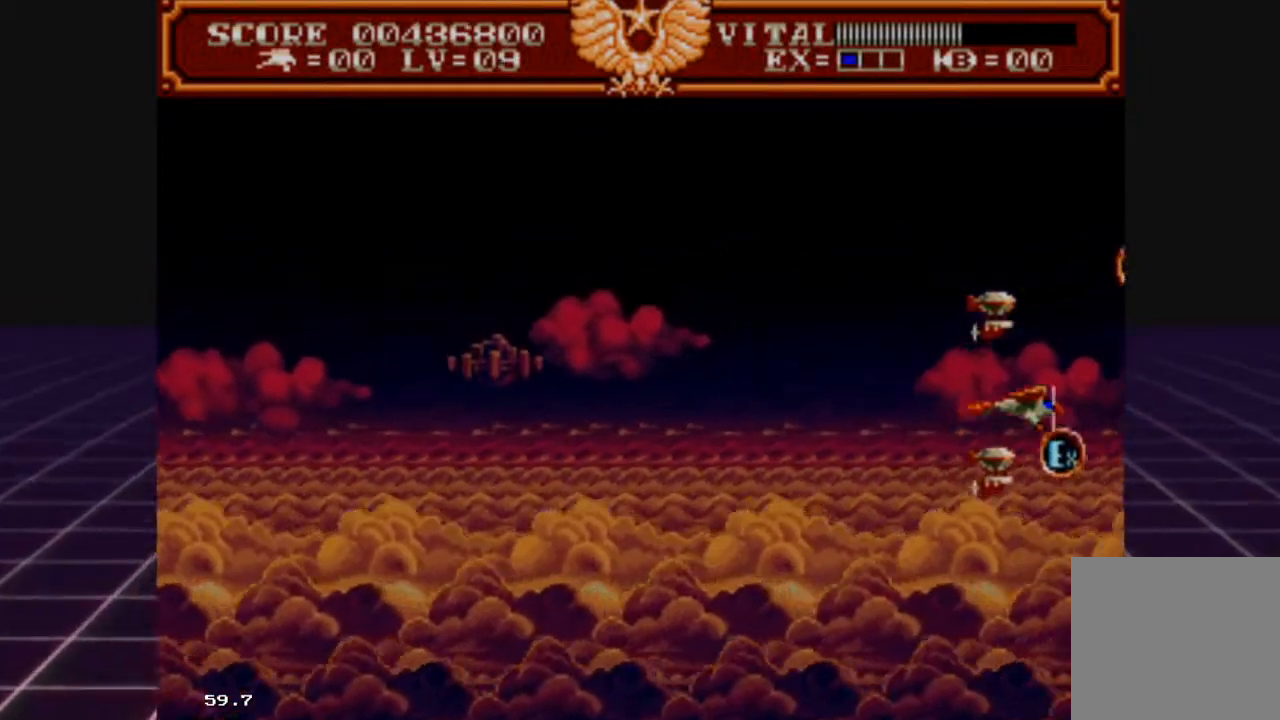
{"buttons": [], "left_stick": "left", "right_stick": "center", "events": [[33, "left_stick", "center"], [500, "left_stick", "left"]]}
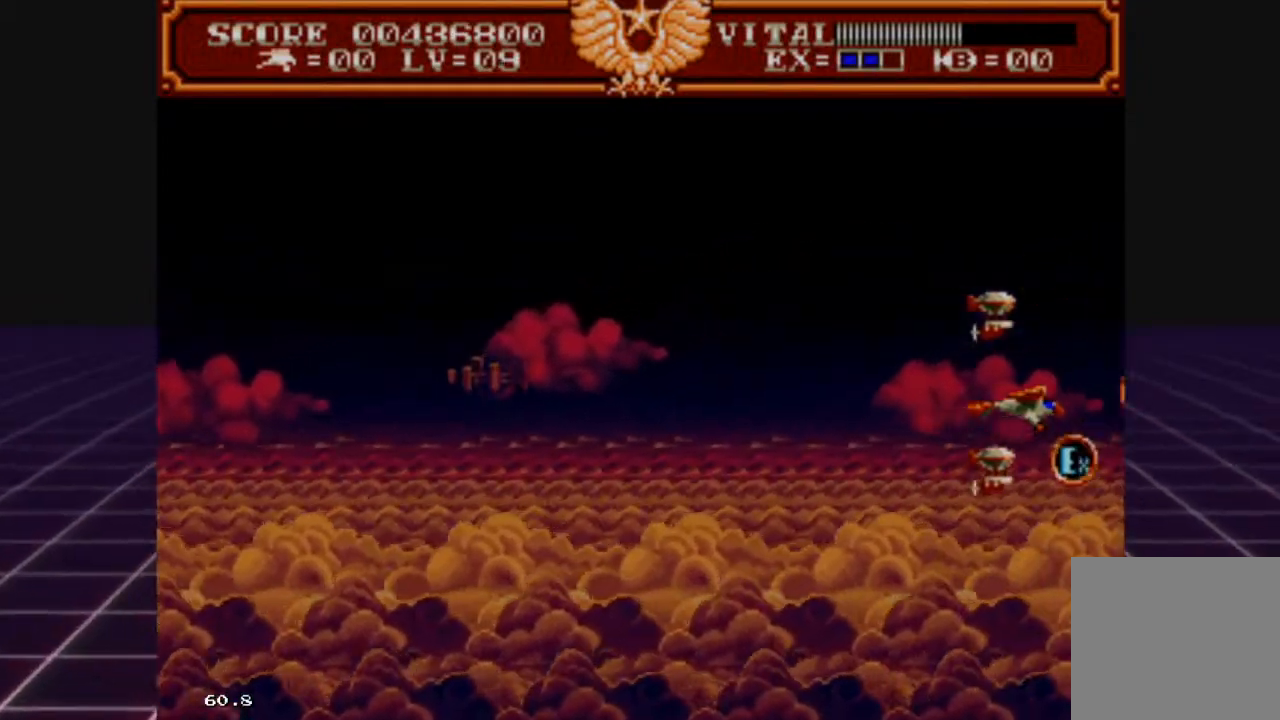
{"buttons": [], "left_stick": "center", "right_stick": "center", "events": [[67, "left_stick", "center"], [267, "left_stick", "down-left"], [467, "left_stick", "center"]]}
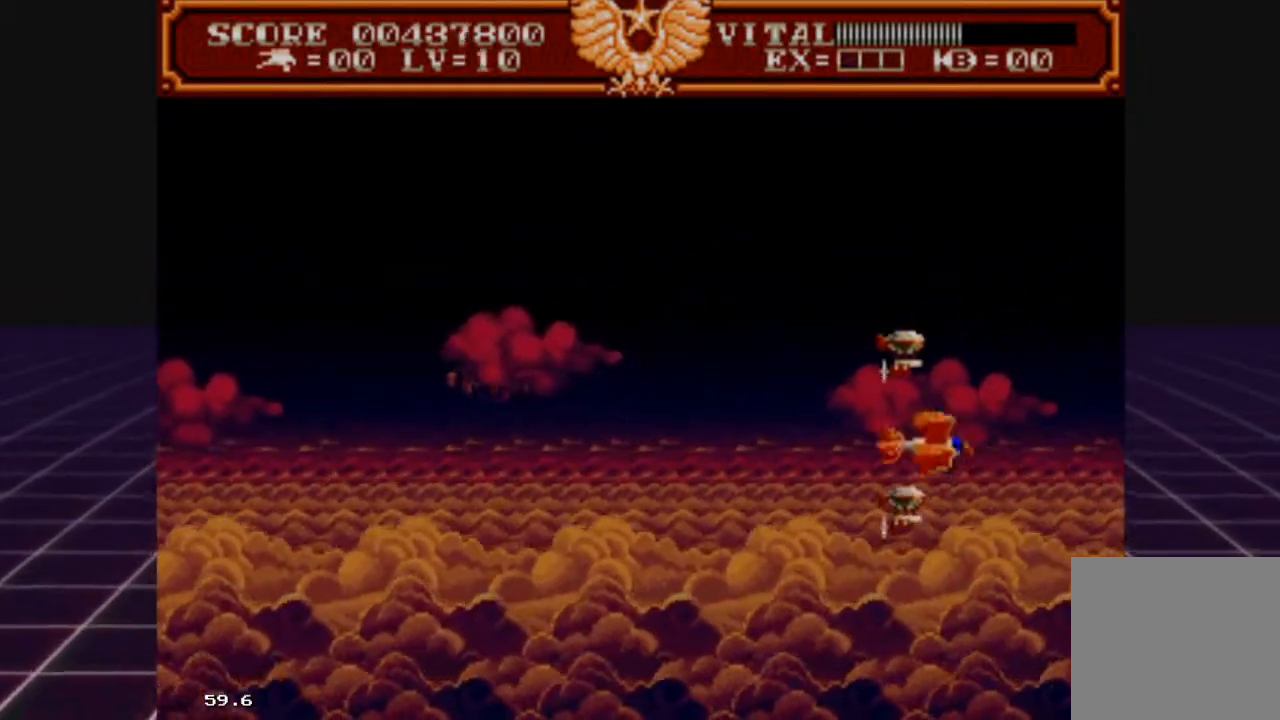
{"buttons": [], "left_stick": "left", "right_stick": "center", "events": [[67, "left_stick", "down"], [267, "left_stick", "center"], [333, "left_stick", "left"]]}
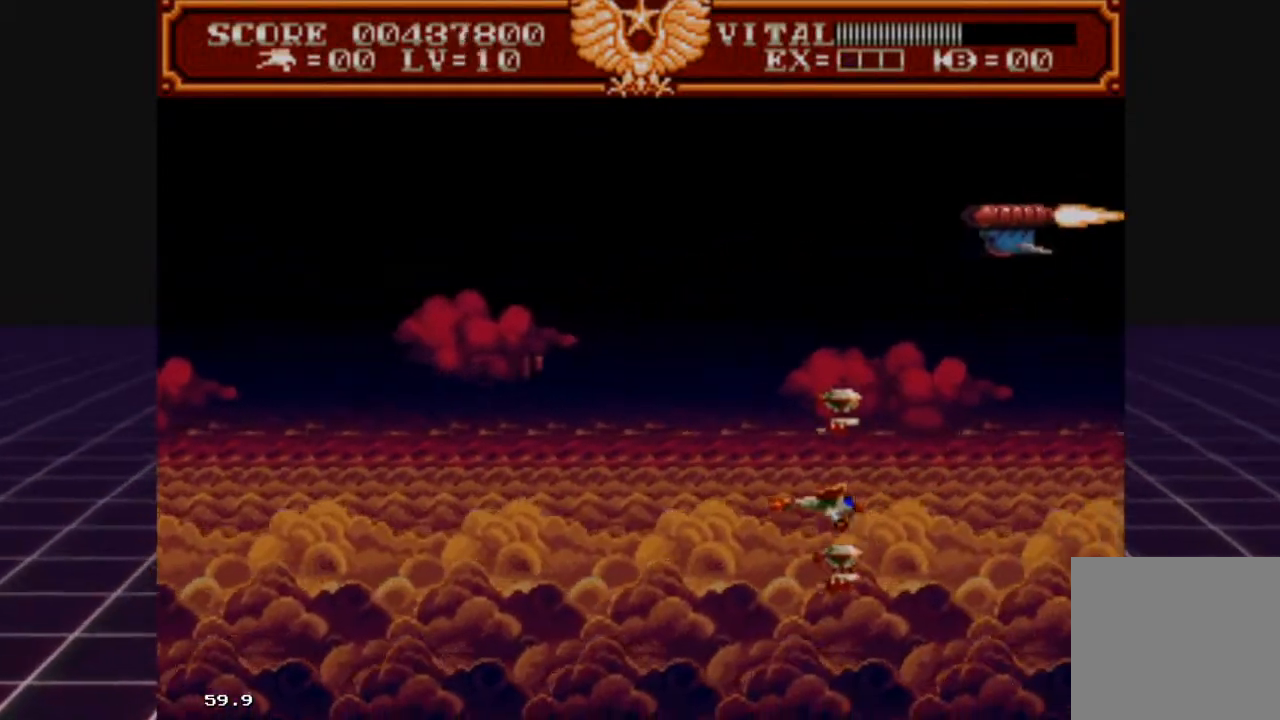
{"buttons": ["R2"], "left_stick": "down-left", "right_stick": "center", "events": [[133, "R2", "down"], [200, "left_stick", "up-left"], [467, "left_stick", "down-left"]]}
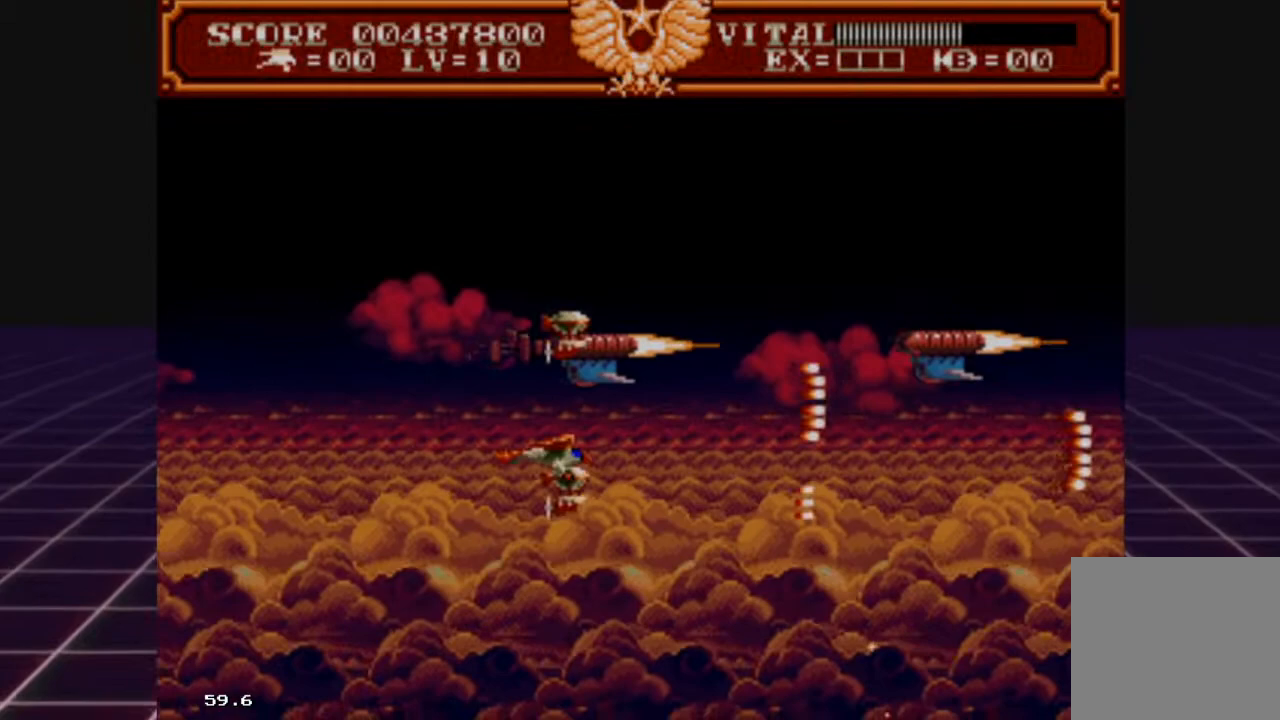
{"buttons": ["R2"], "left_stick": "left", "right_stick": "center", "events": [[233, "left_stick", "center"], [300, "left_stick", "up-left"], [500, "left_stick", "left"]]}
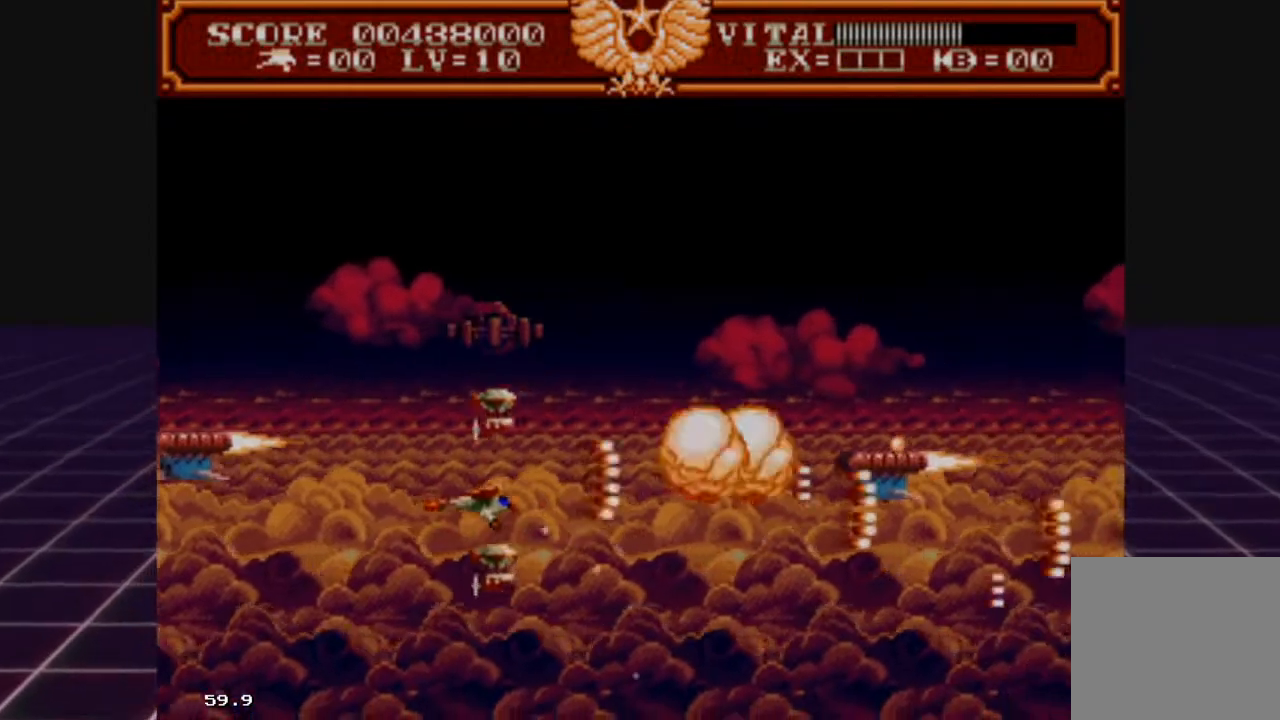
{"buttons": ["R2"], "left_stick": "center", "right_stick": "center", "events": [[200, "left_stick", "up-left"], [300, "left_stick", "up"], [467, "left_stick", "center"]]}
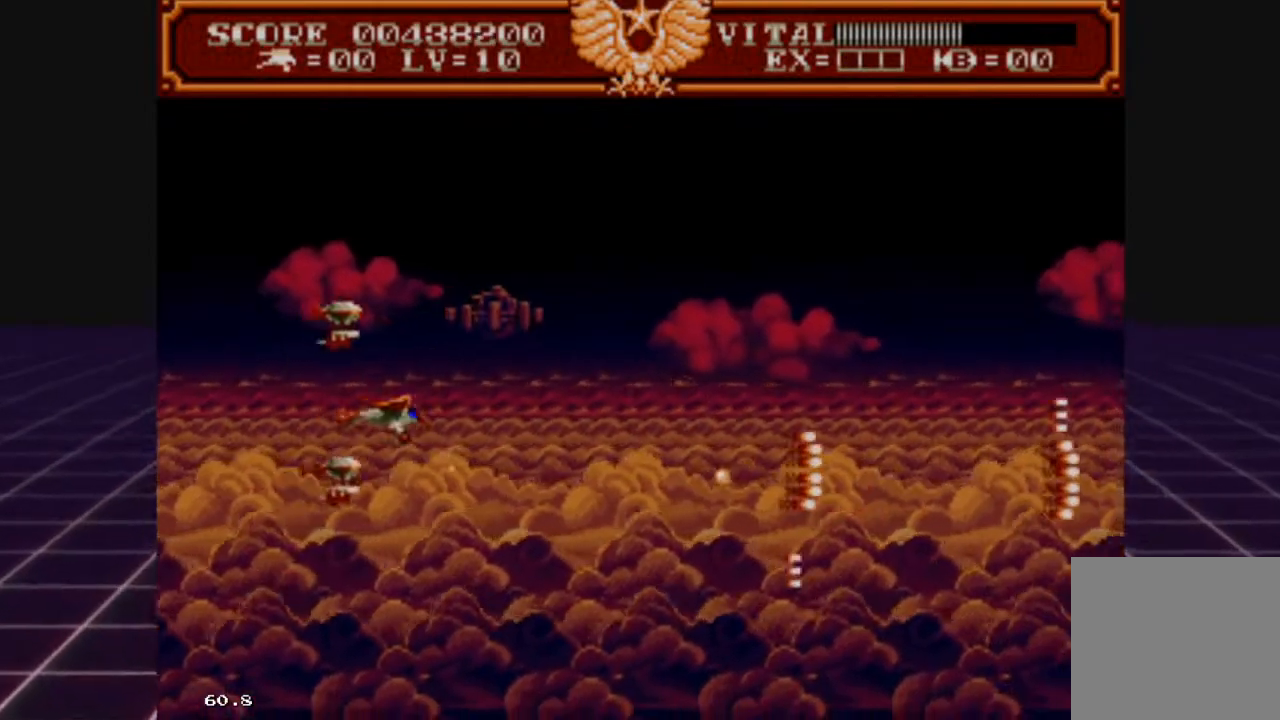
{"buttons": ["R2"], "left_stick": "right", "right_stick": "center", "events": [[67, "left_stick", "up"], [200, "left_stick", "up-right"], [300, "left_stick", "right"]]}
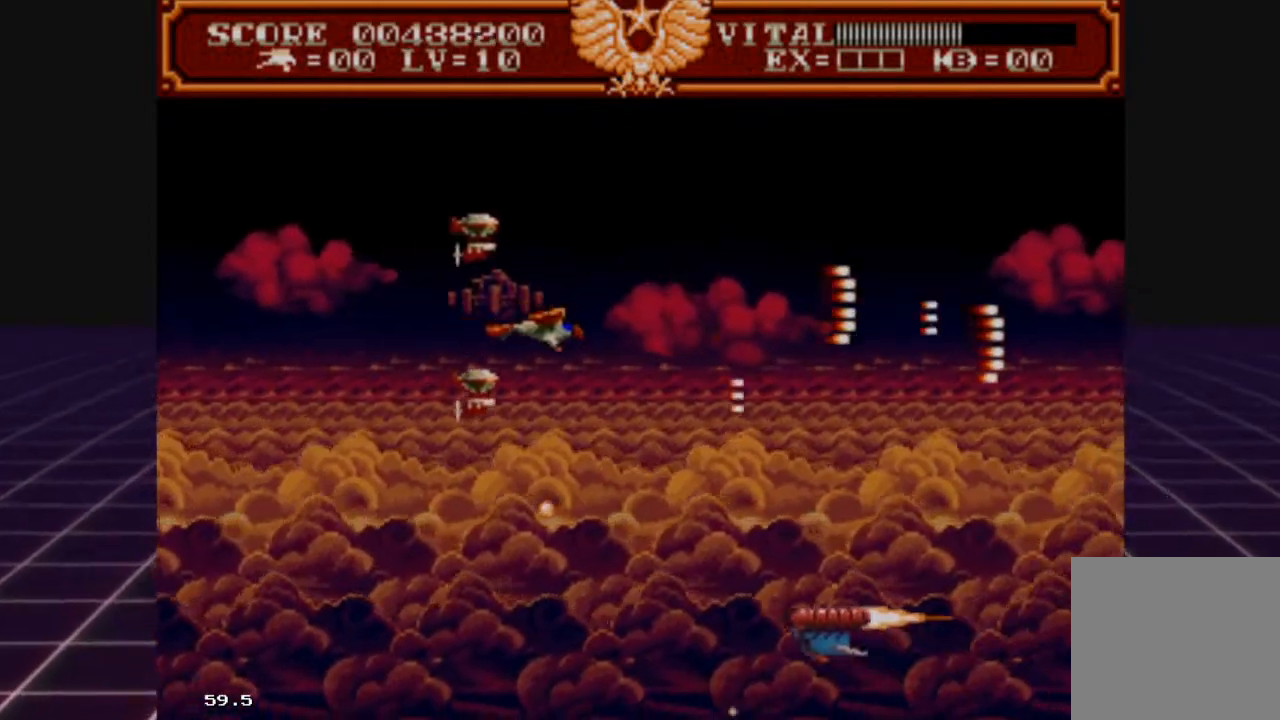
{"buttons": ["R2"], "left_stick": "up-right", "right_stick": "center", "events": [[67, "left_stick", "up"], [167, "left_stick", "center"], [267, "left_stick", "left"], [500, "left_stick", "up-right"]]}
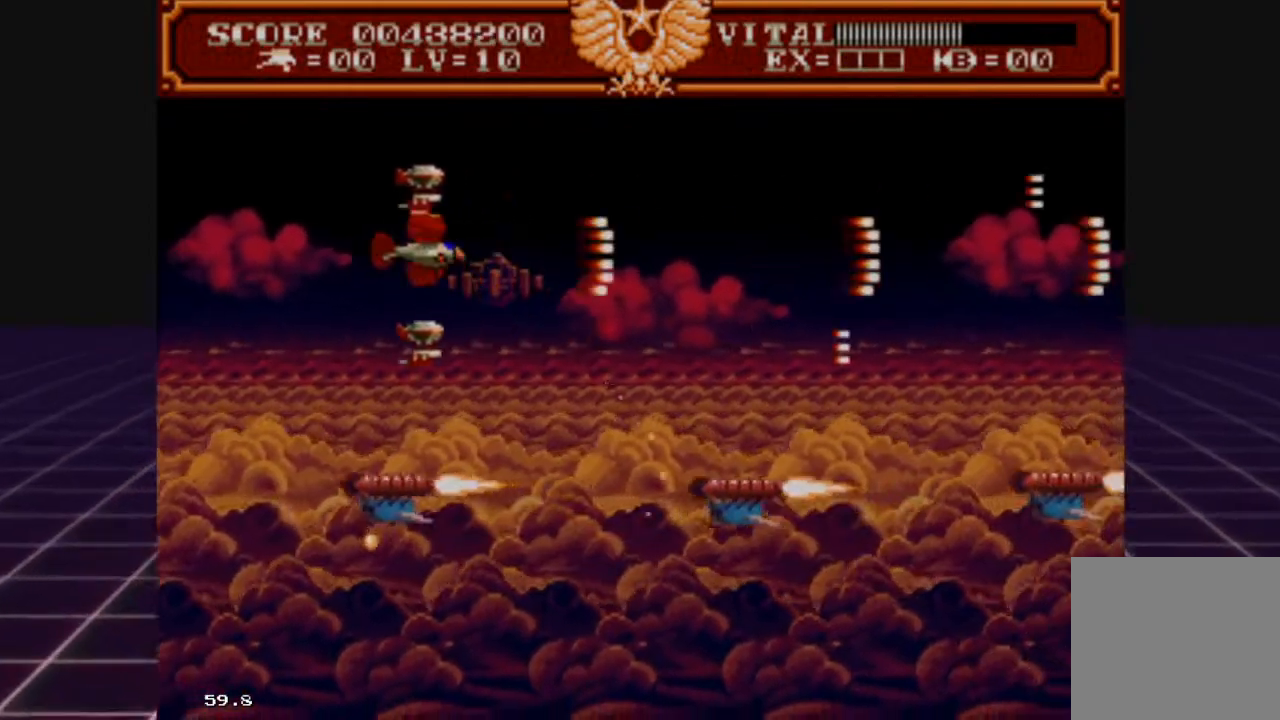
{"buttons": ["R2"], "left_stick": "down-left", "right_stick": "center", "events": [[167, "left_stick", "right"], [267, "left_stick", "down-right"], [433, "left_stick", "down-left"]]}
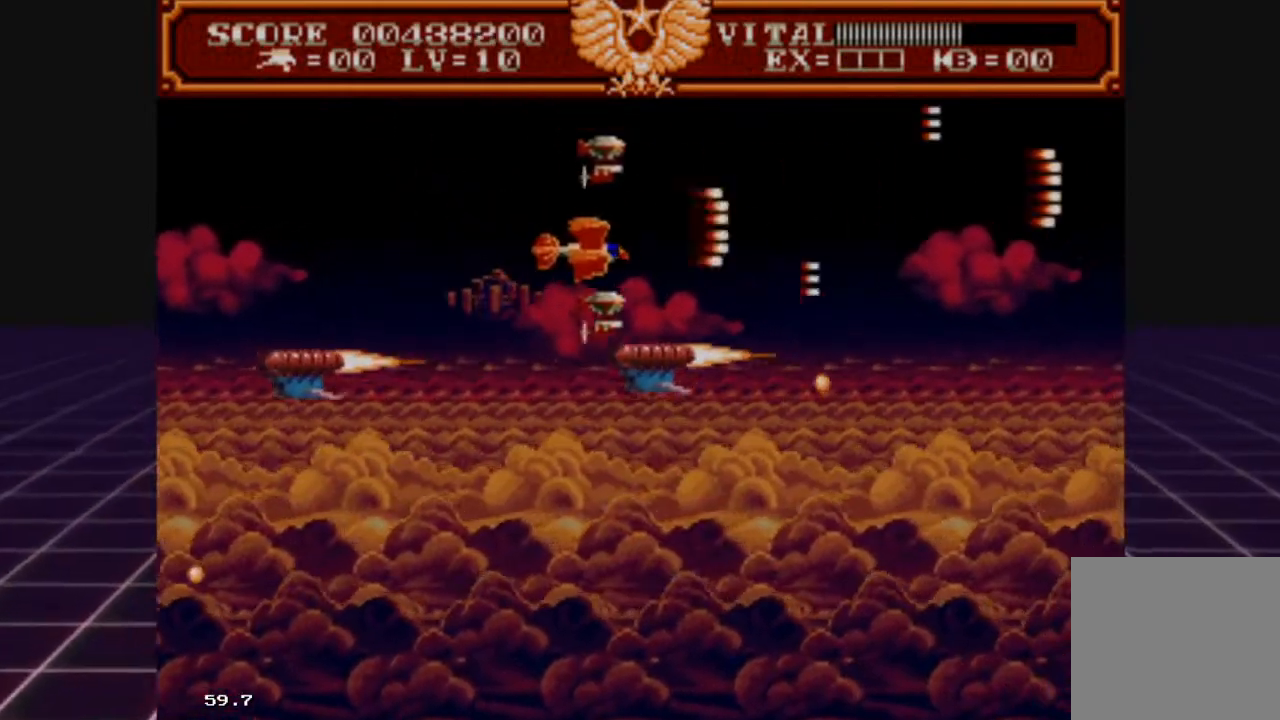
{"buttons": ["R2"], "left_stick": "down-left", "right_stick": "center", "events": [[67, "left_stick", "up-left"], [167, "left_stick", "up-right"], [467, "left_stick", "down-left"]]}
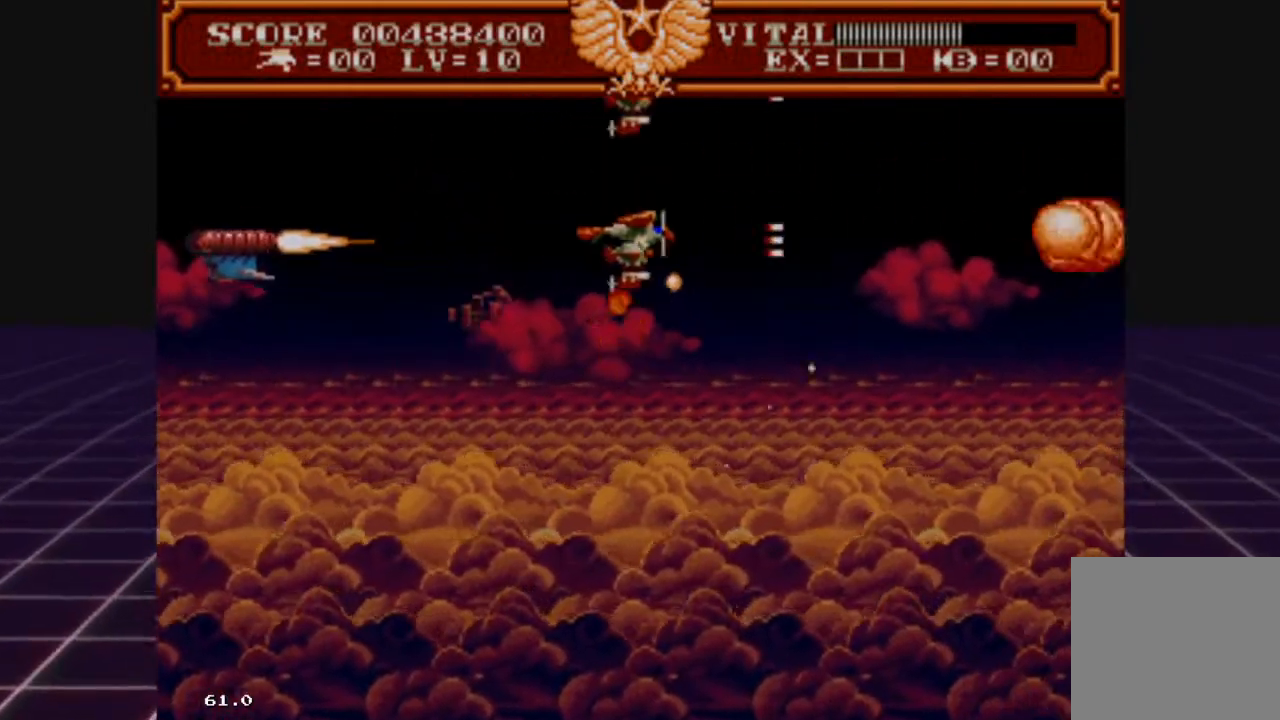
{"buttons": ["R2"], "left_stick": "down-left", "right_stick": "center", "events": []}
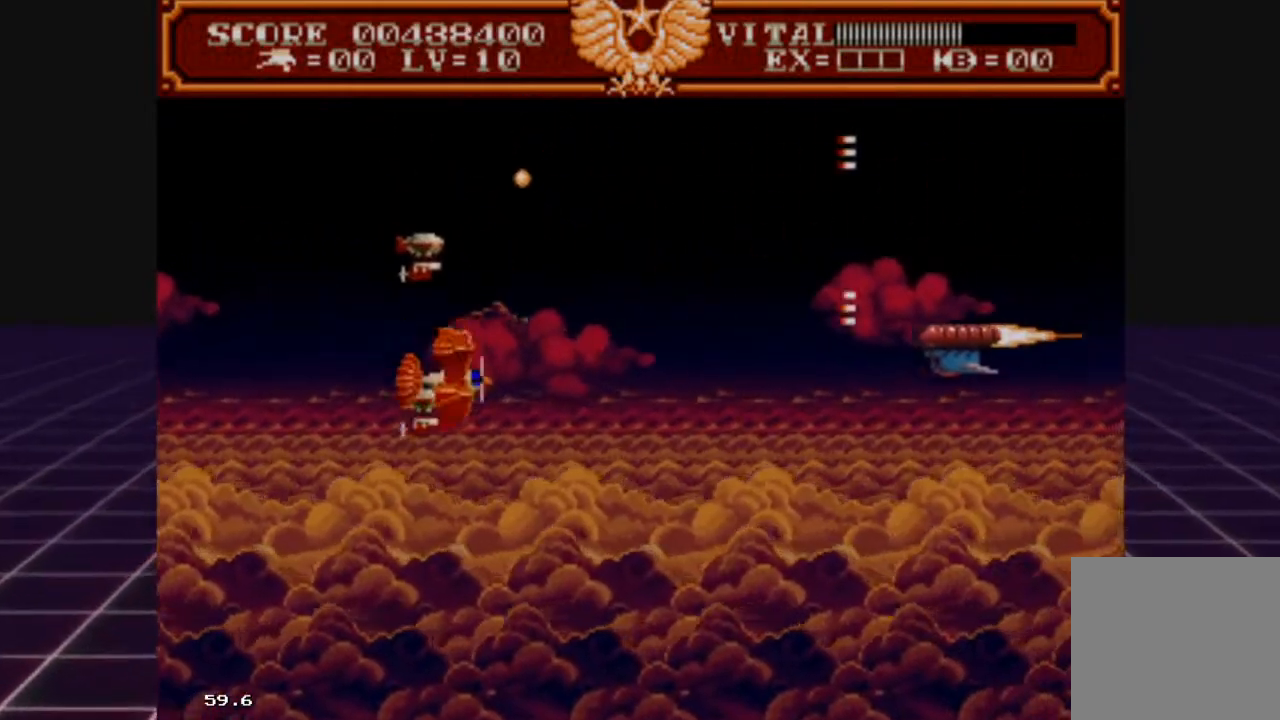
{"buttons": ["R2"], "left_stick": "down-left", "right_stick": "center", "events": [[33, "left_stick", "down-right"], [267, "left_stick", "down-left"]]}
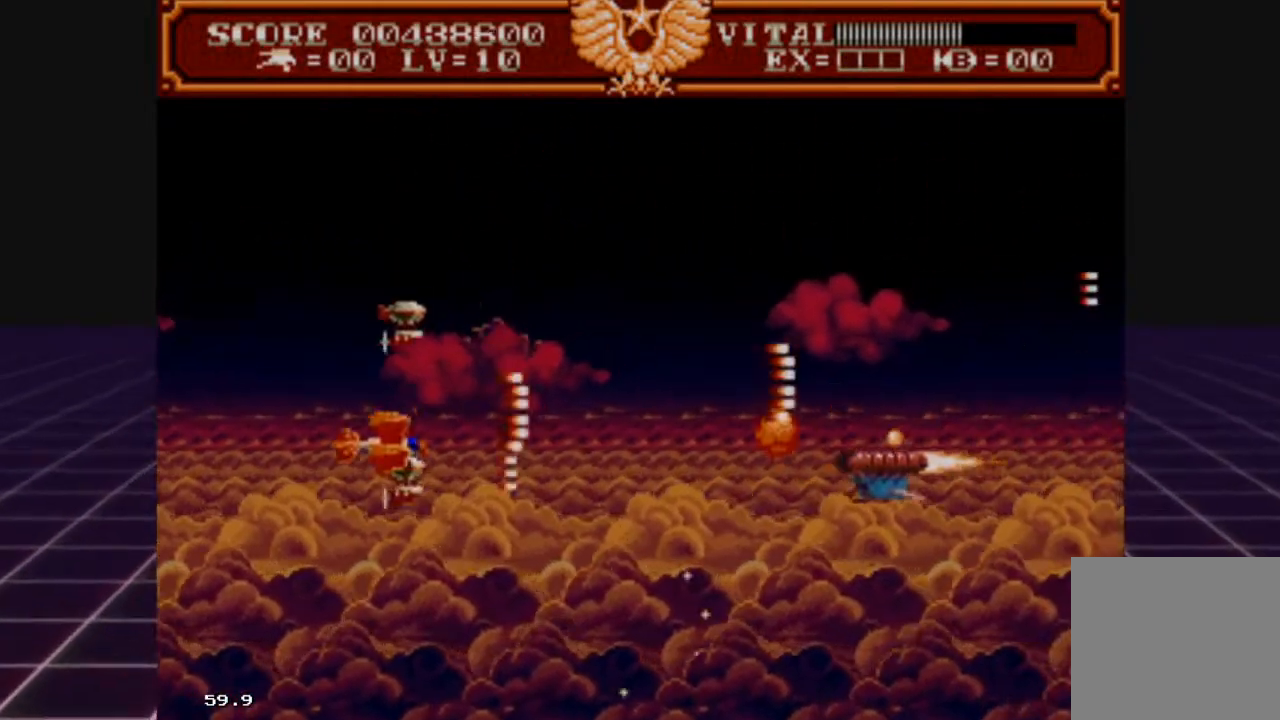
{"buttons": ["R2"], "left_stick": "up-right", "right_stick": "center", "events": [[100, "left_stick", "down"], [300, "left_stick", "up-left"], [500, "left_stick", "up-right"]]}